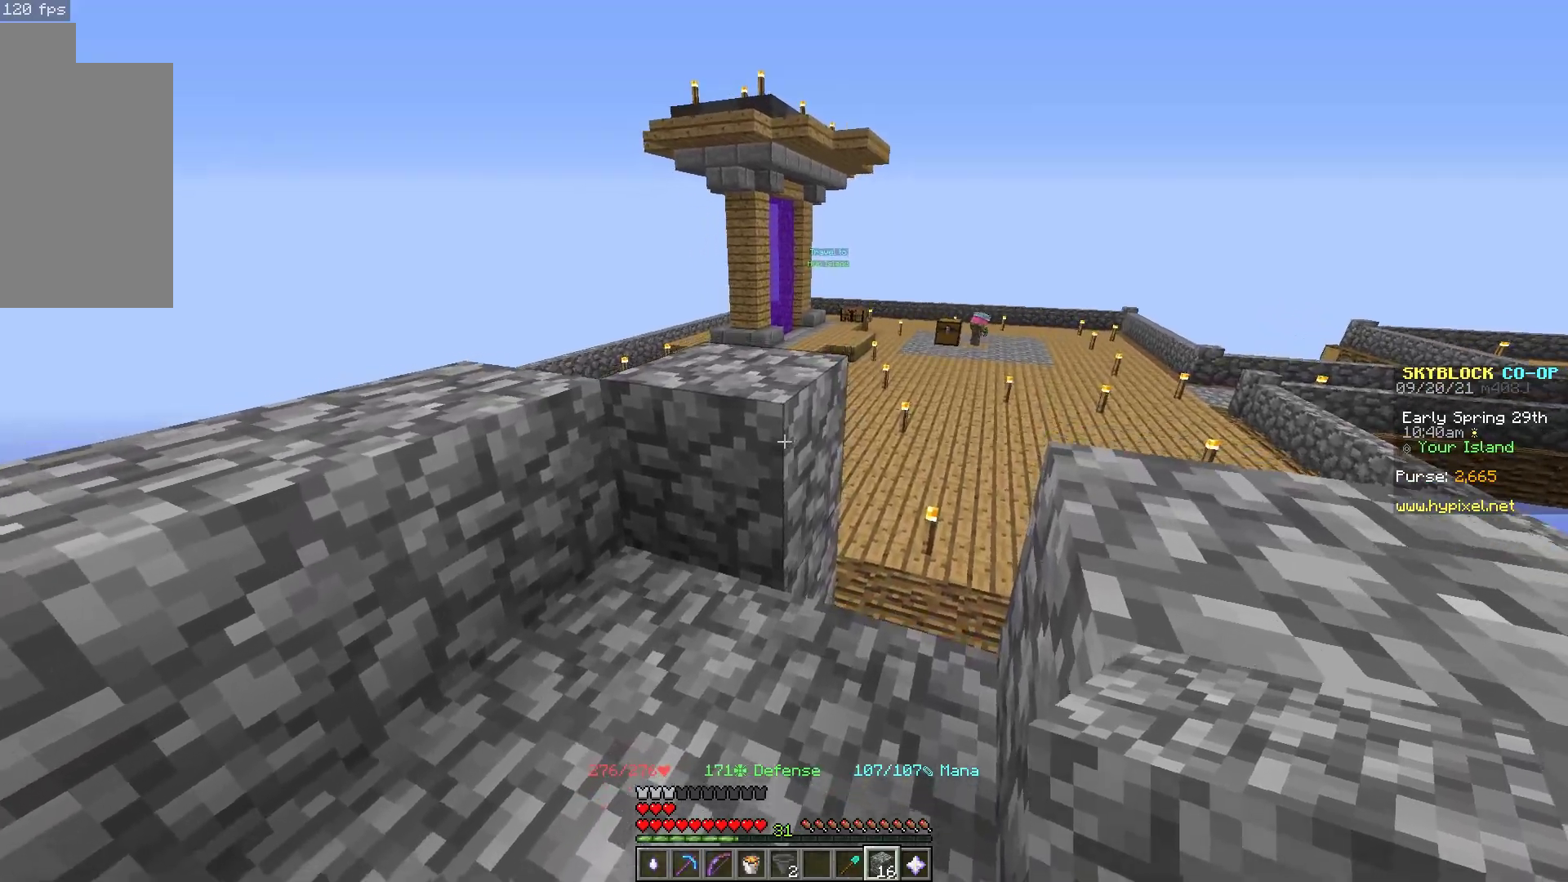
Gameplay with keyboard and mouse; each line is a JSON object with the keys and mouse buttons held at the frame after it. "events" lists presses ("down") and releases ("up") of "a", "d", "s", "space", "w", "mouse_left" and "mouse_right" between this image and that frame as [ms after this image, input, new state], when the widget could be followed in between. "mouse_left", "mouse_right" = the "left", "right" buttons of the "mouse" list. No other keys are recorded. Fast repeated clicks can show as one long hold. Mouse movement is not recorded.
{"keys": ["a", "space", "w"], "mouse": [], "events": [[233, "w", "down"], [433, "a", "down"], [500, "space", "down"]]}
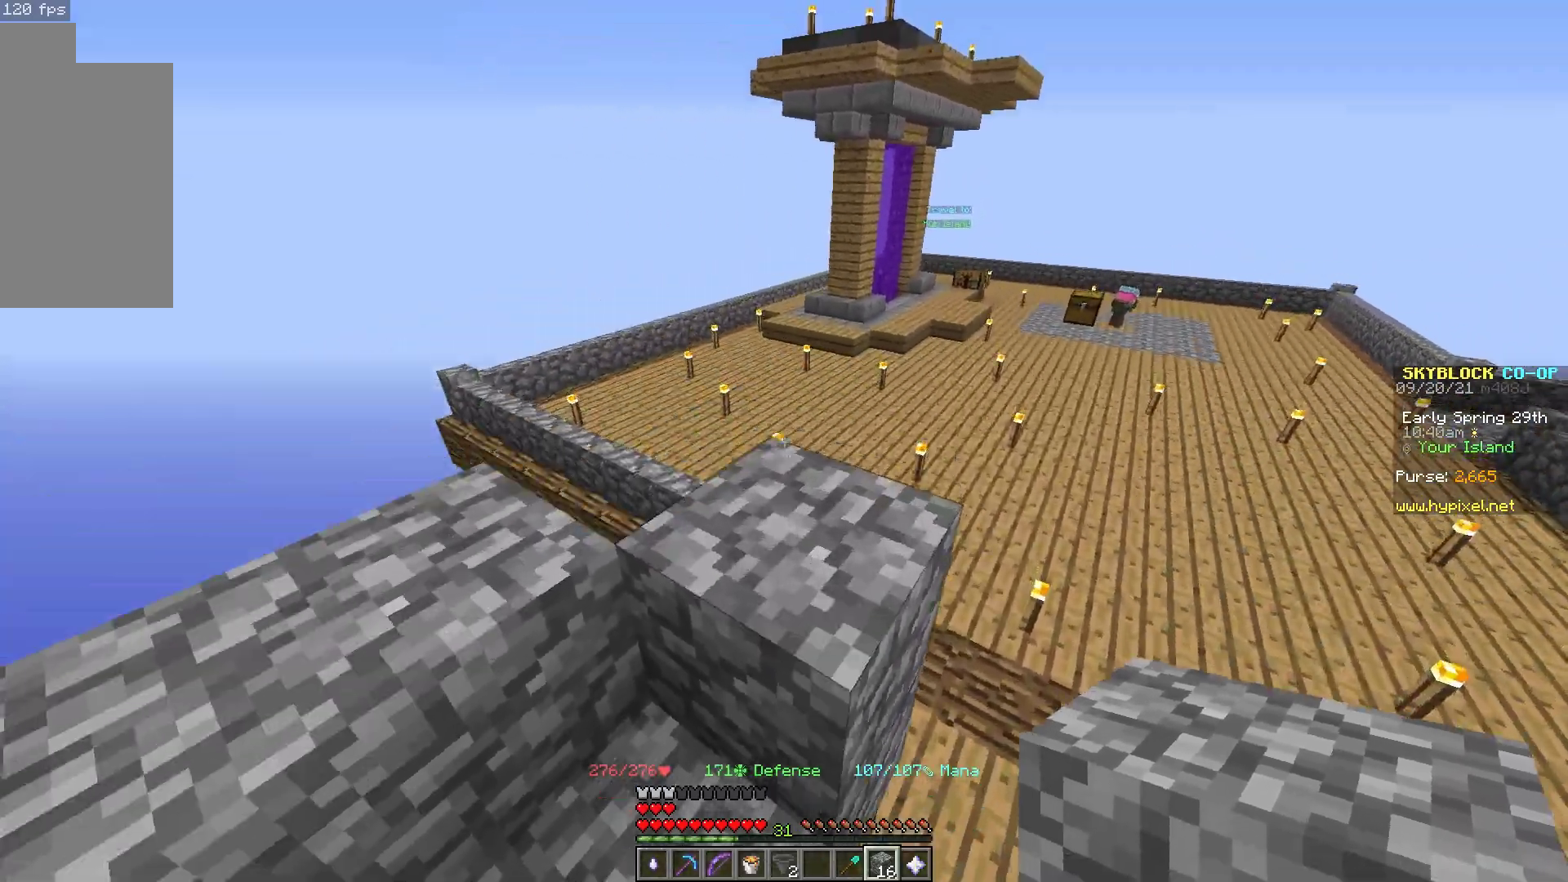
{"keys": ["w"], "mouse": [], "events": [[200, "space", "up"], [417, "a", "up"]]}
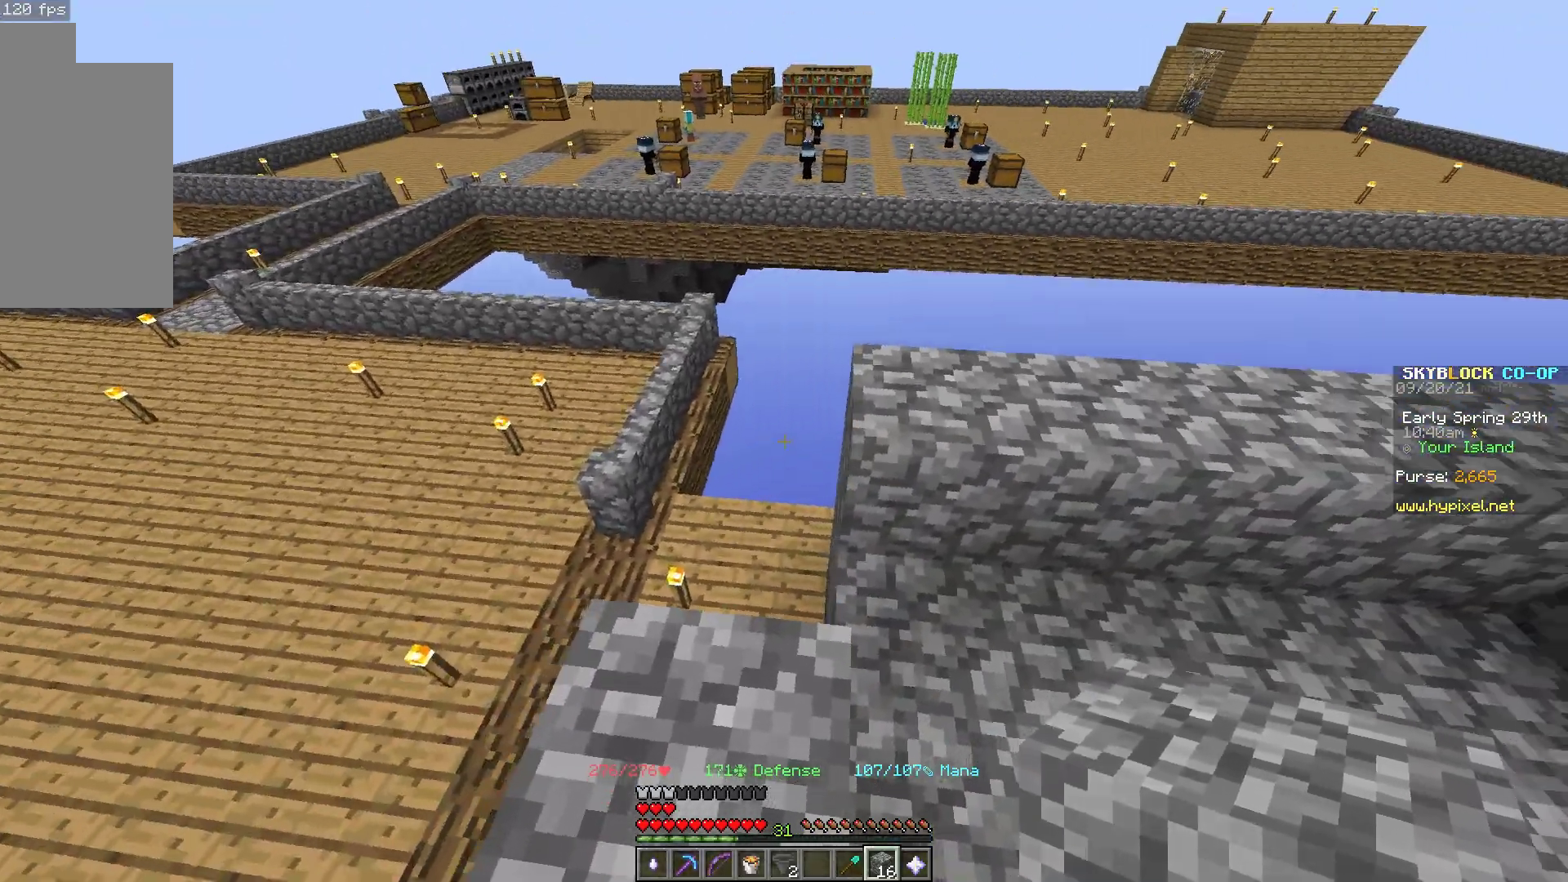
{"keys": ["a"], "mouse": [], "events": [[17, "w", "up"], [133, "a", "down"], [383, "w", "down"], [483, "w", "up"]]}
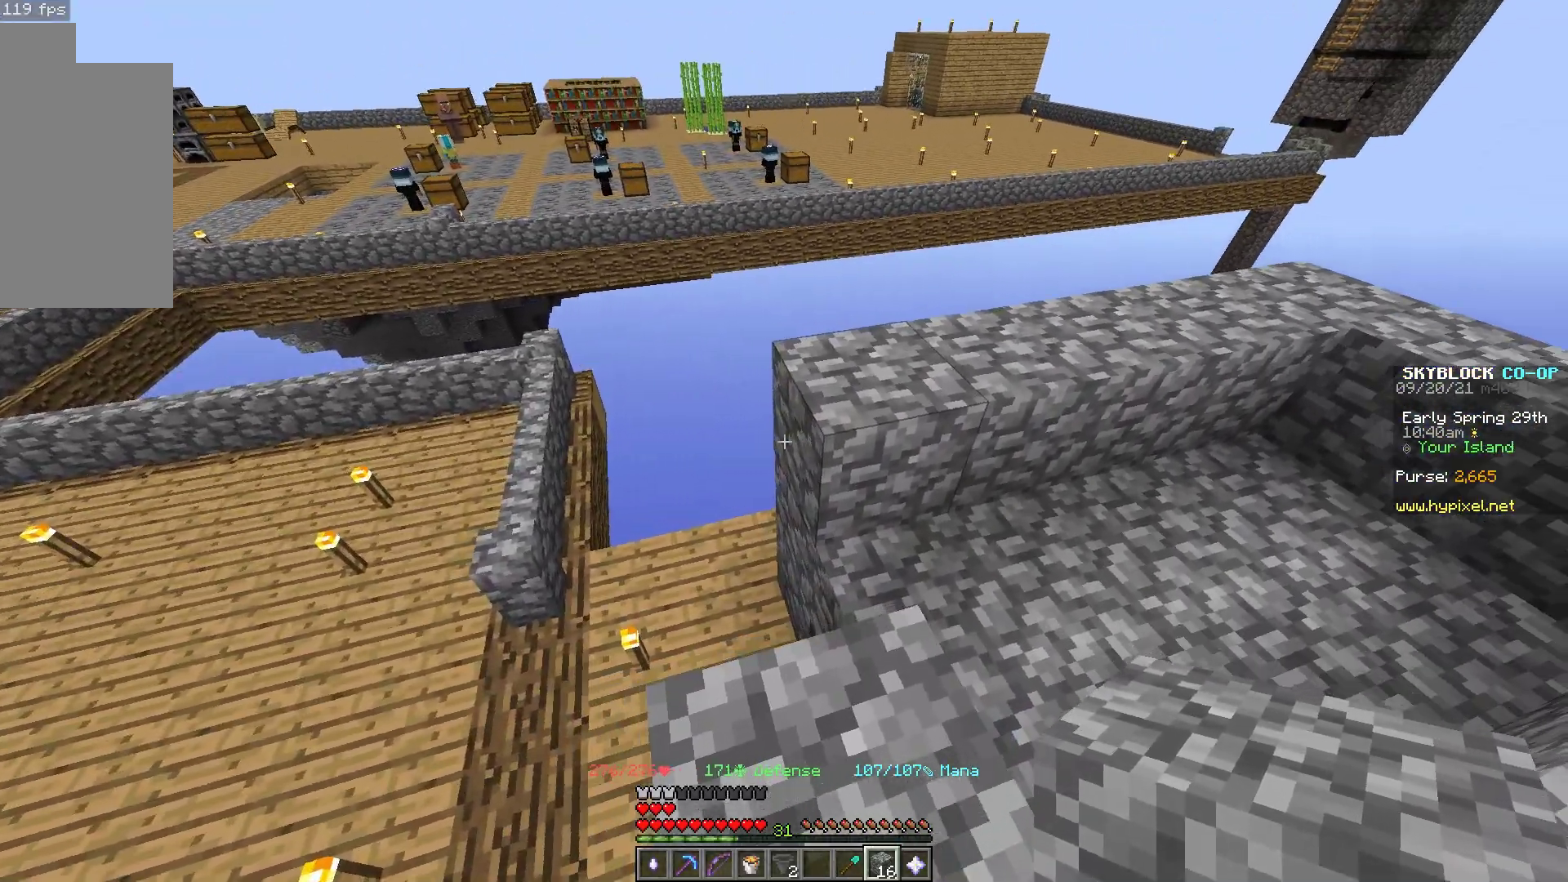
{"keys": [], "mouse": [], "events": [[67, "a", "up"], [83, "mouse_right", "down"], [250, "mouse_right", "up"]]}
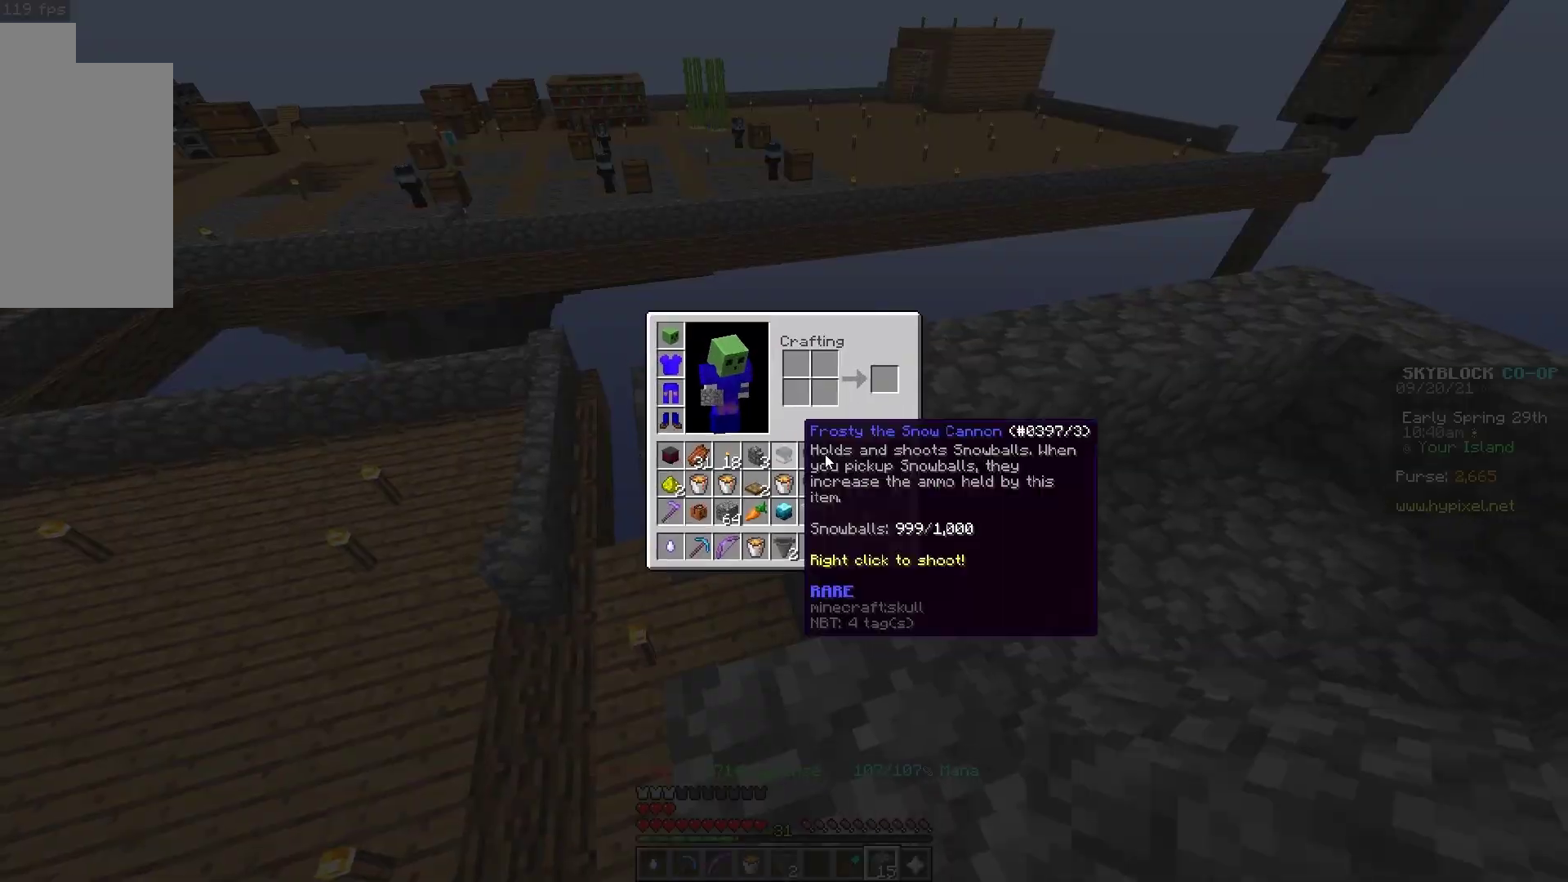
{"keys": [], "mouse": [], "events": []}
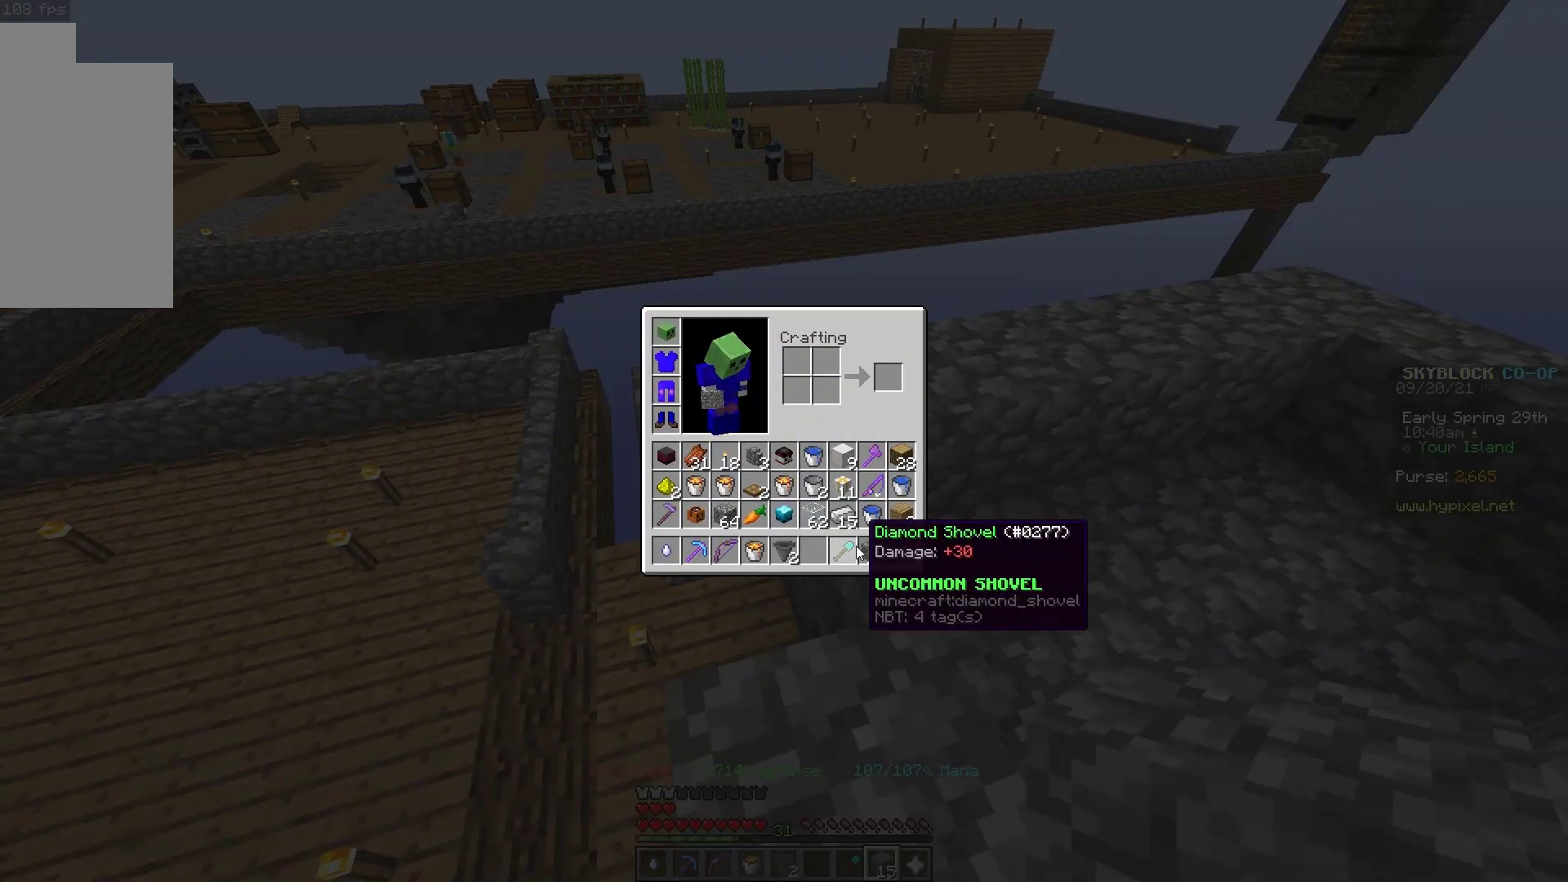
{"keys": [], "mouse": []}
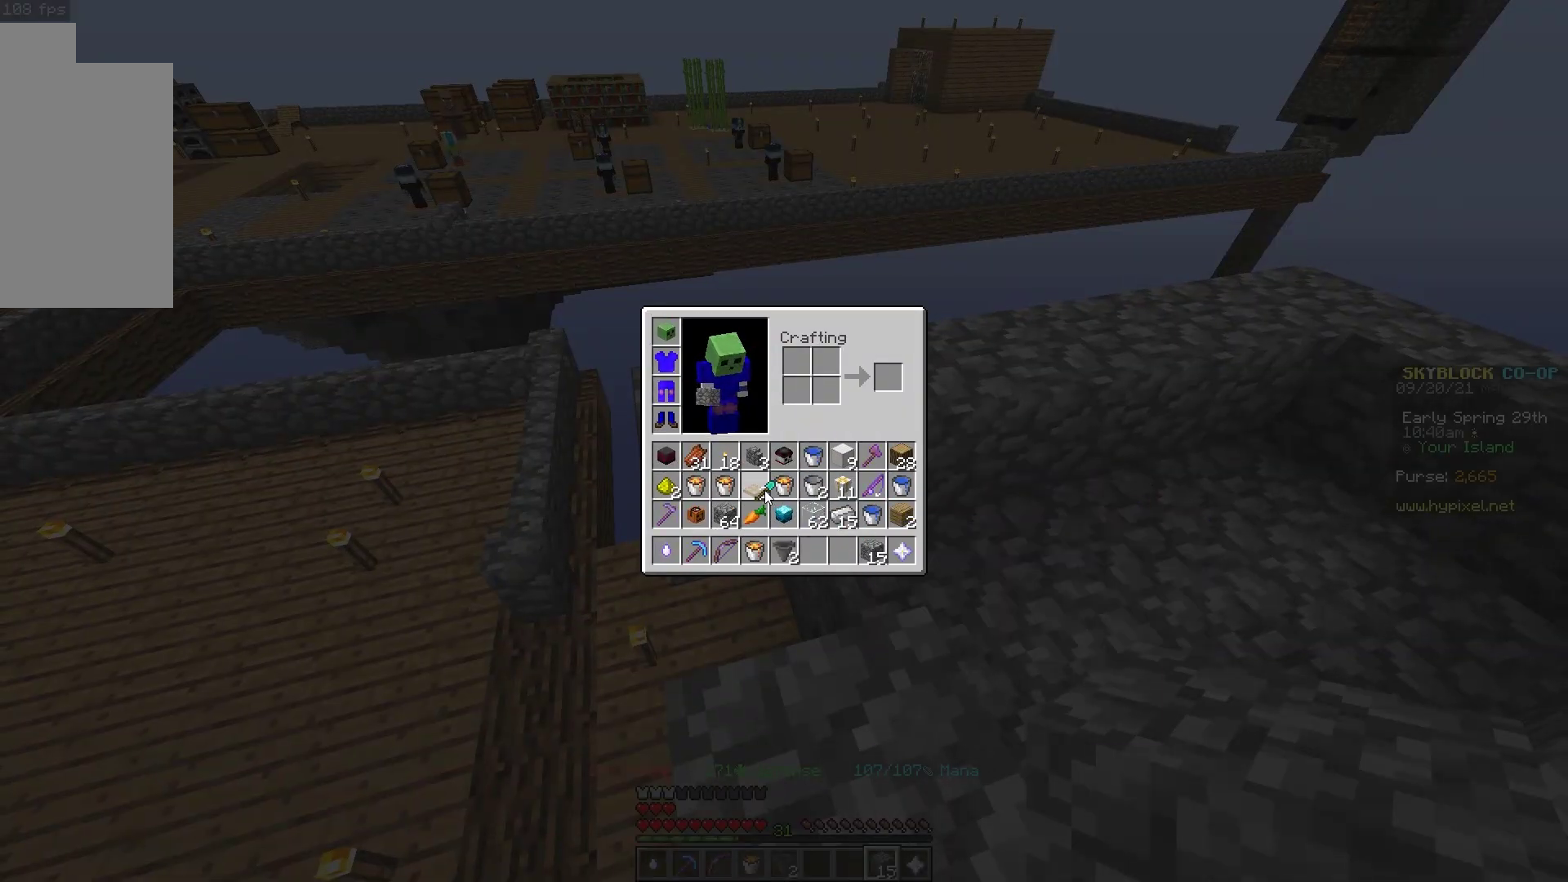
{"keys": [], "mouse": []}
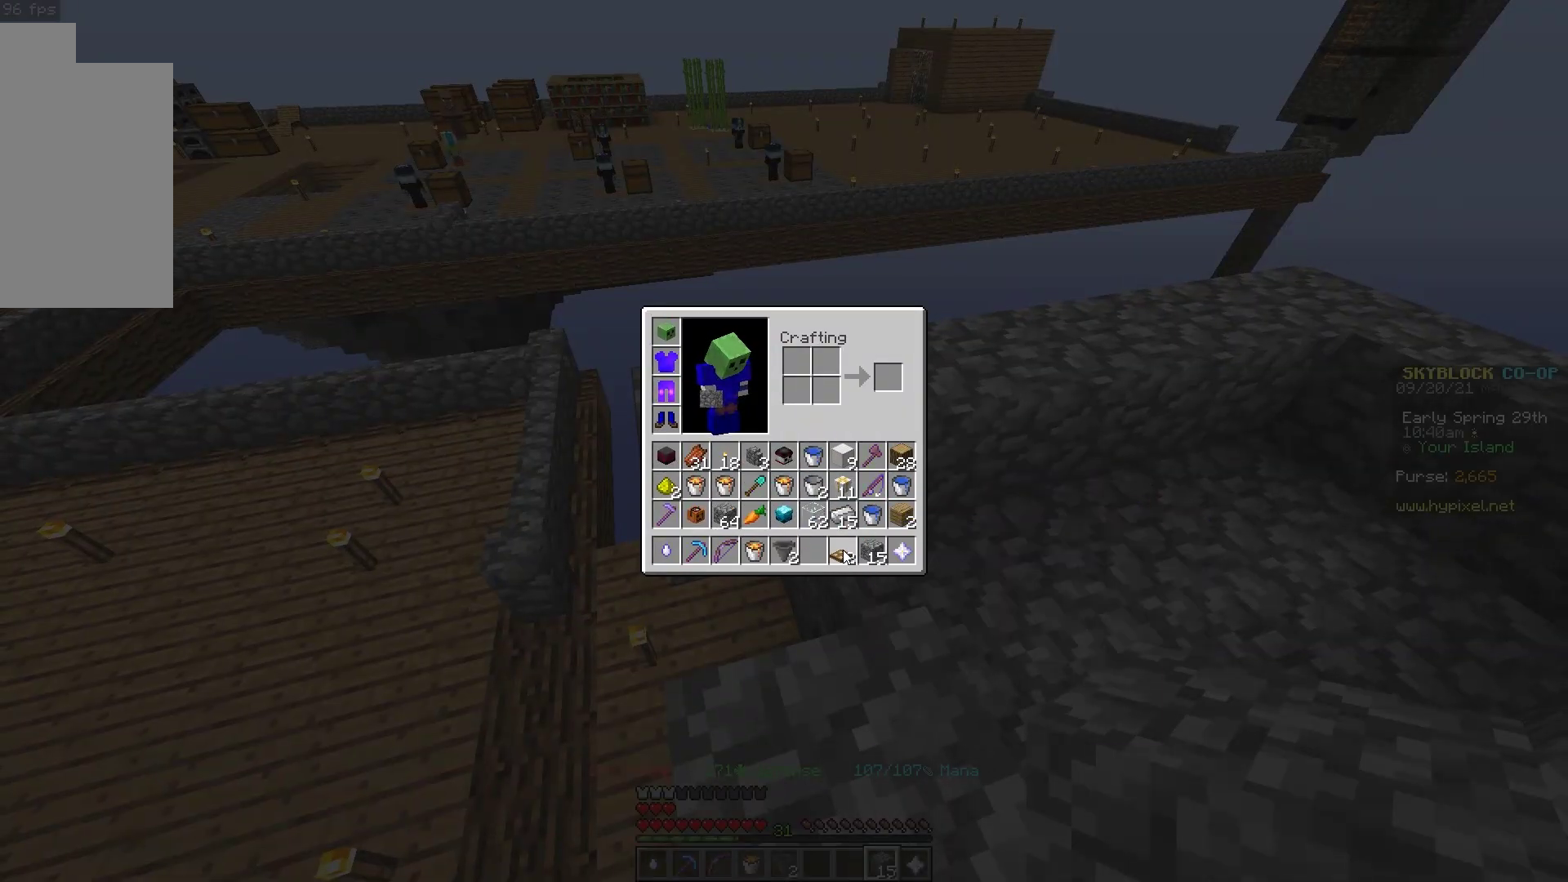
{"keys": [], "mouse": []}
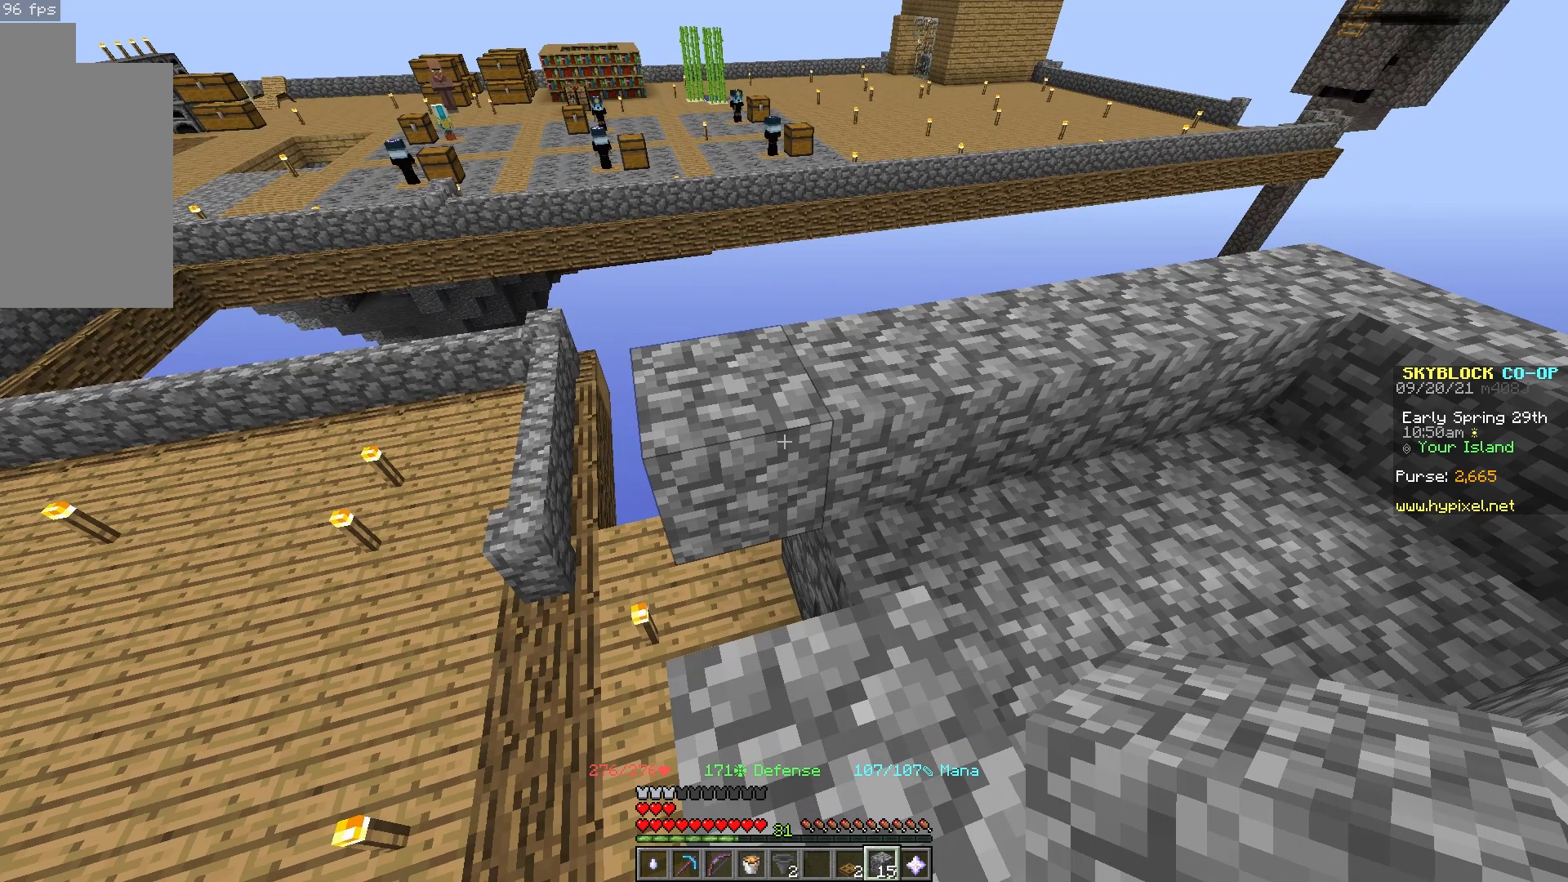
{"keys": [], "mouse": [], "events": [[100, "a", "down"], [400, "a", "up"]]}
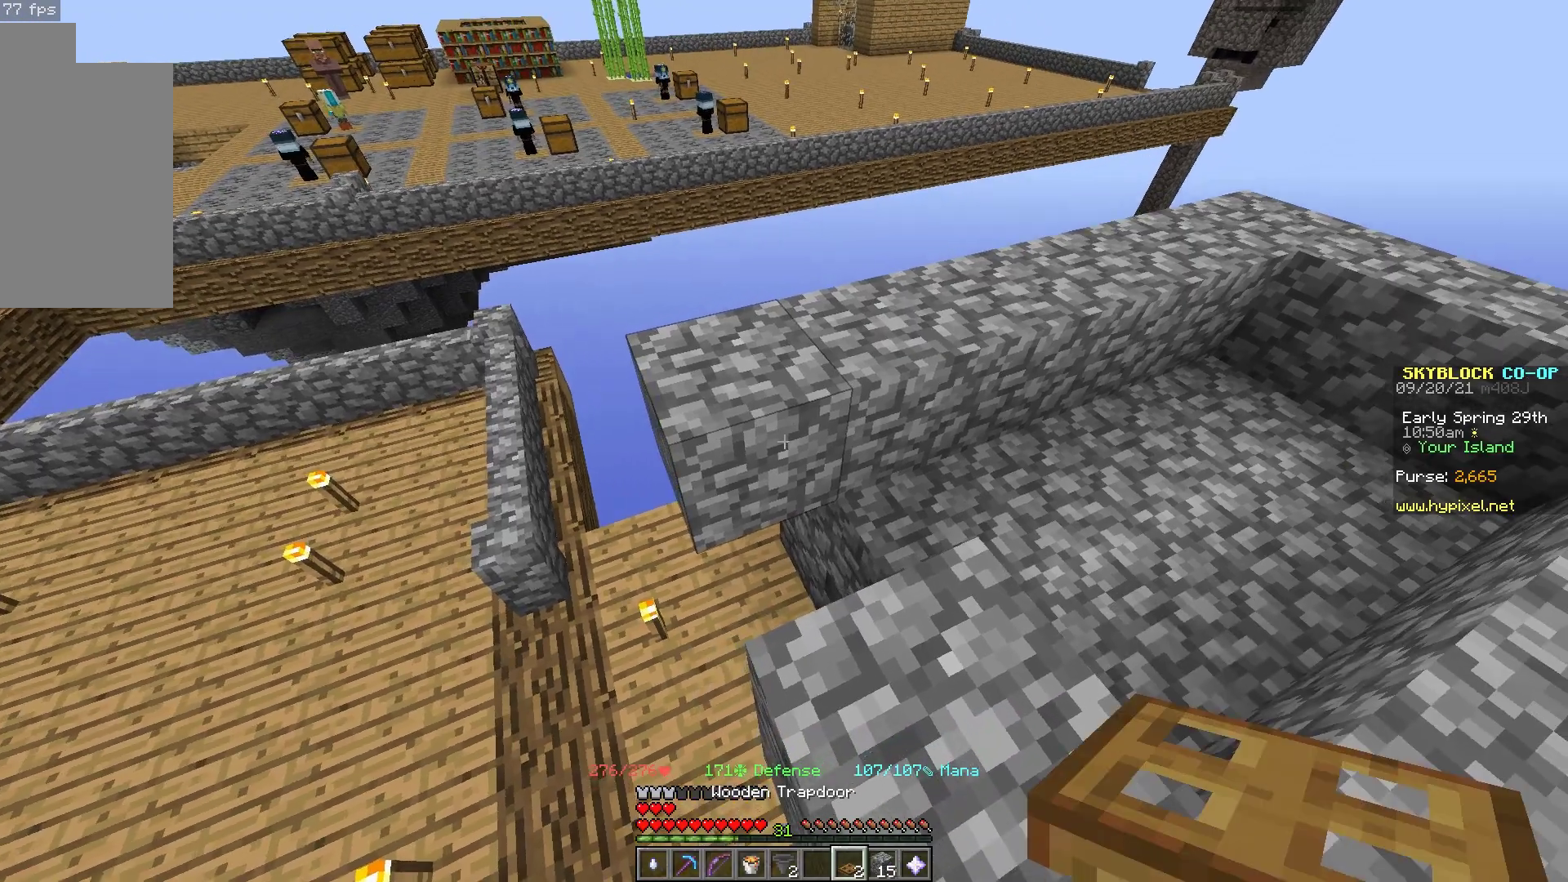
{"keys": [], "mouse": [], "events": [[217, "mouse_right", "down"], [400, "mouse_right", "up"]]}
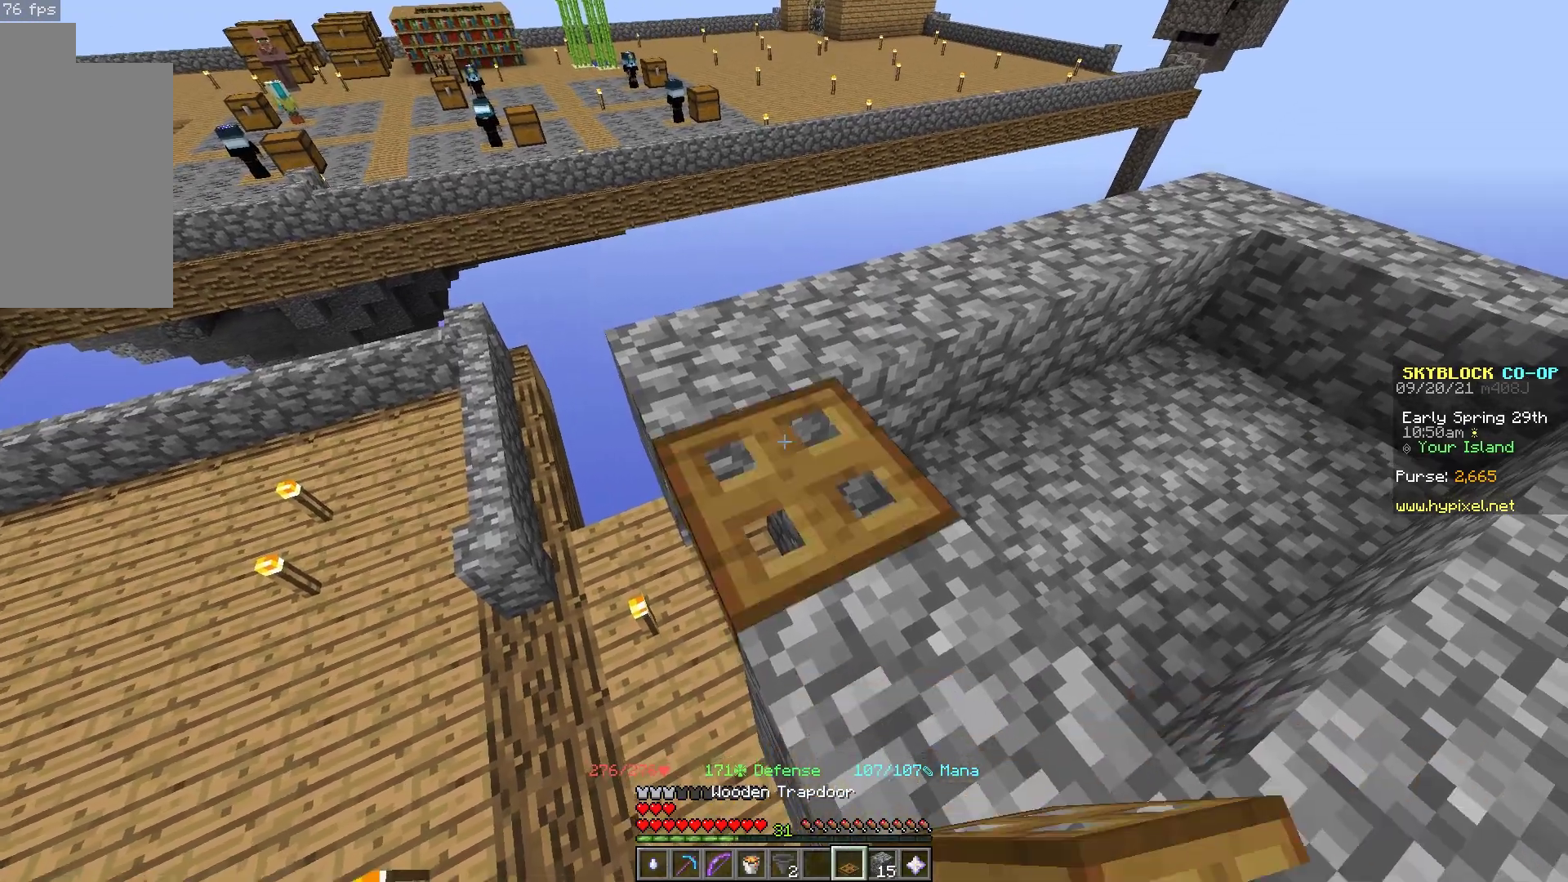
{"keys": [], "mouse": [], "events": [[217, "mouse_right", "down"], [383, "mouse_right", "up"]]}
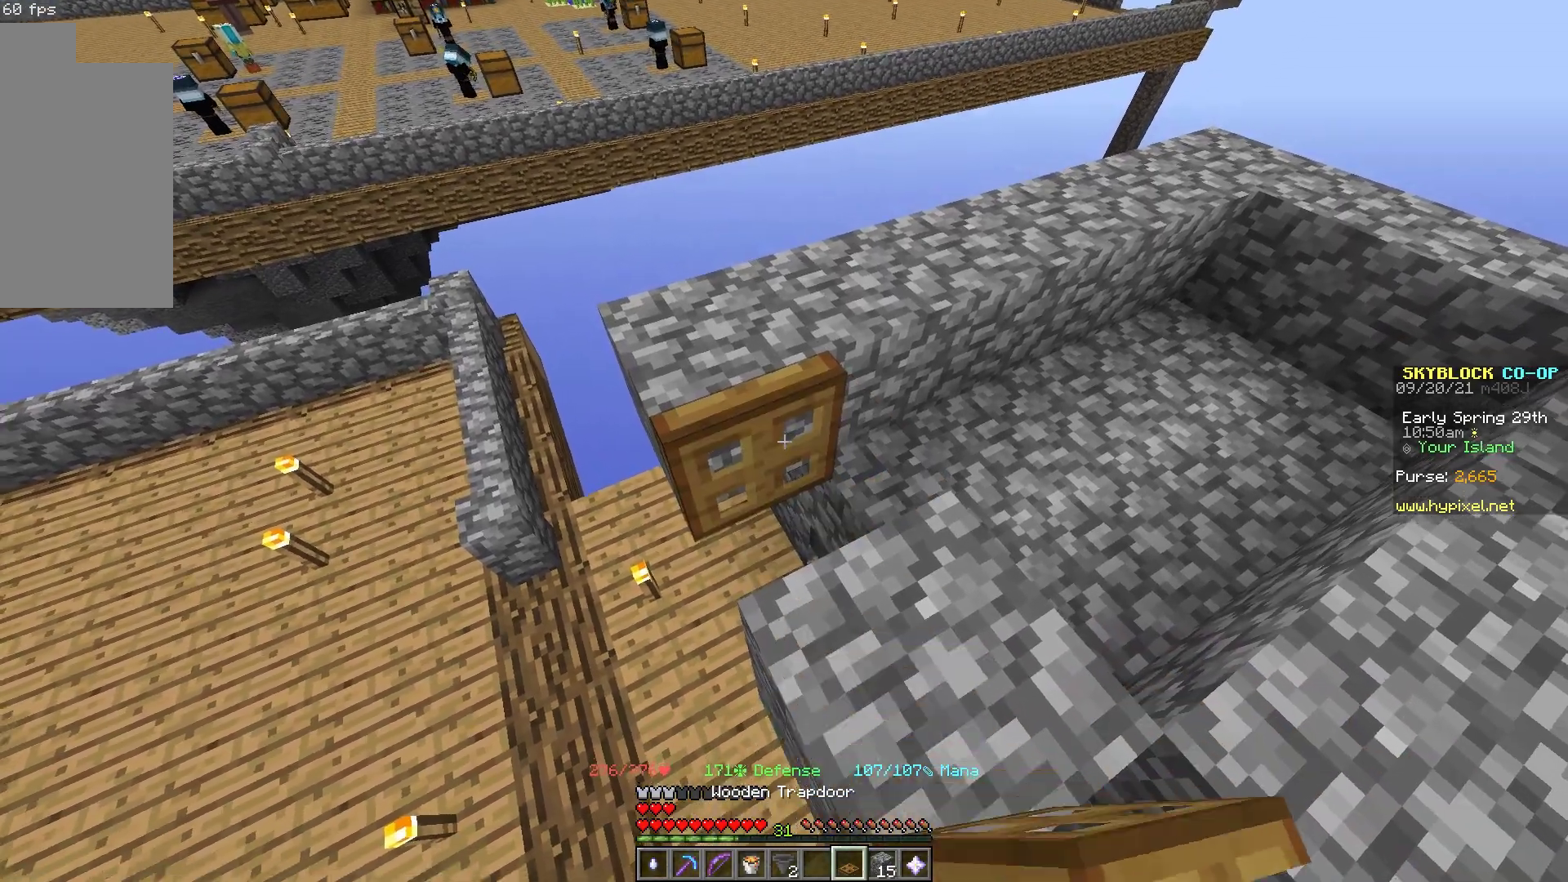
{"keys": [], "mouse": [], "events": [[367, "w", "down"], [500, "w", "up"]]}
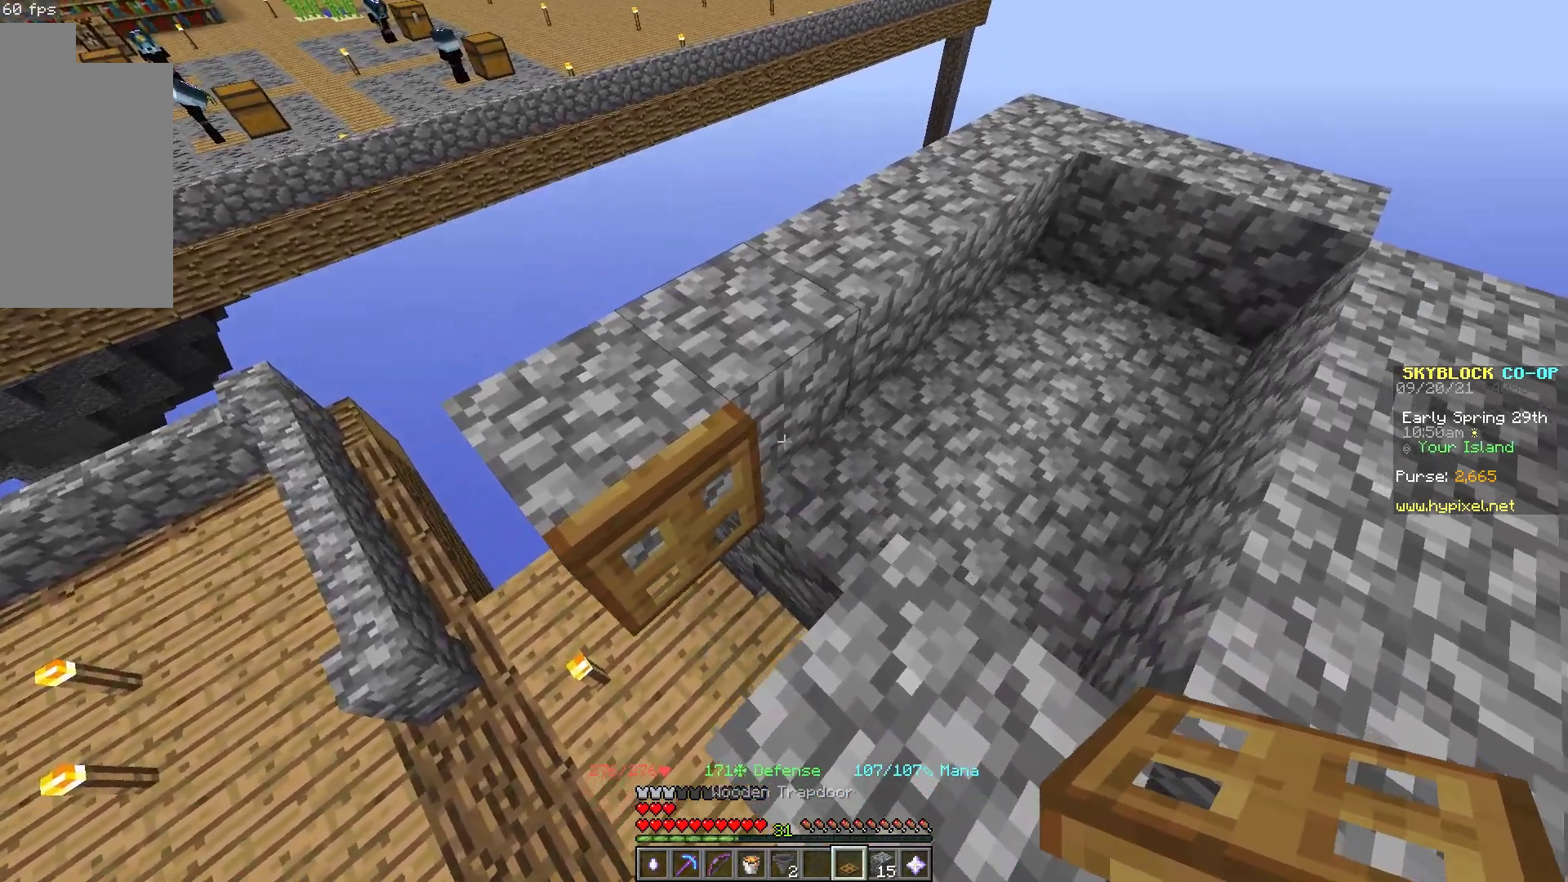
{"keys": [], "mouse": [], "events": []}
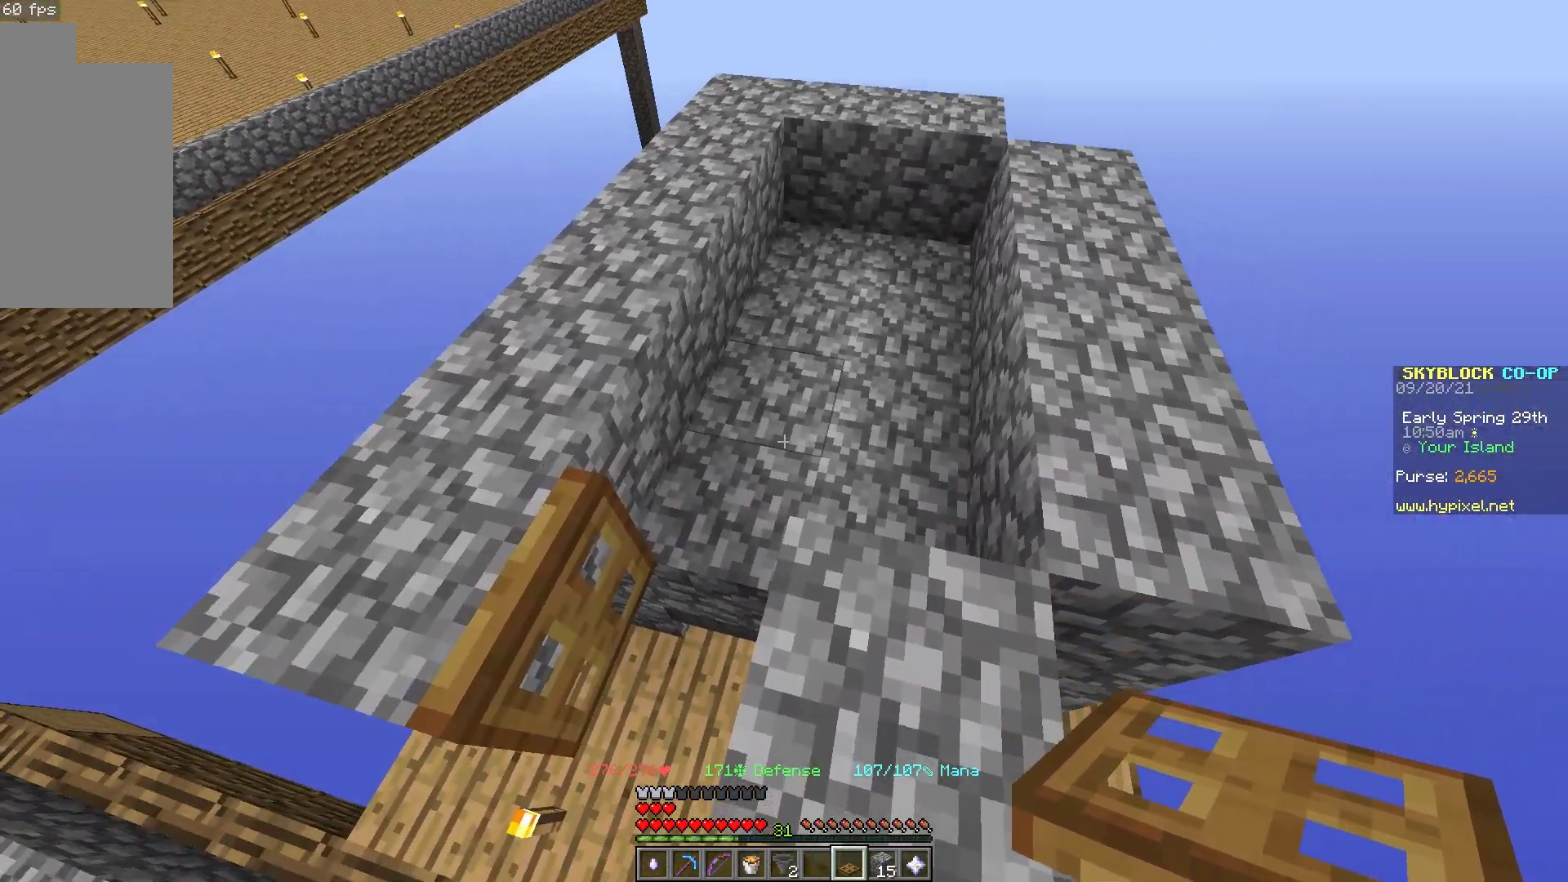
{"keys": ["w"], "mouse": [], "events": [[467, "w", "down"]]}
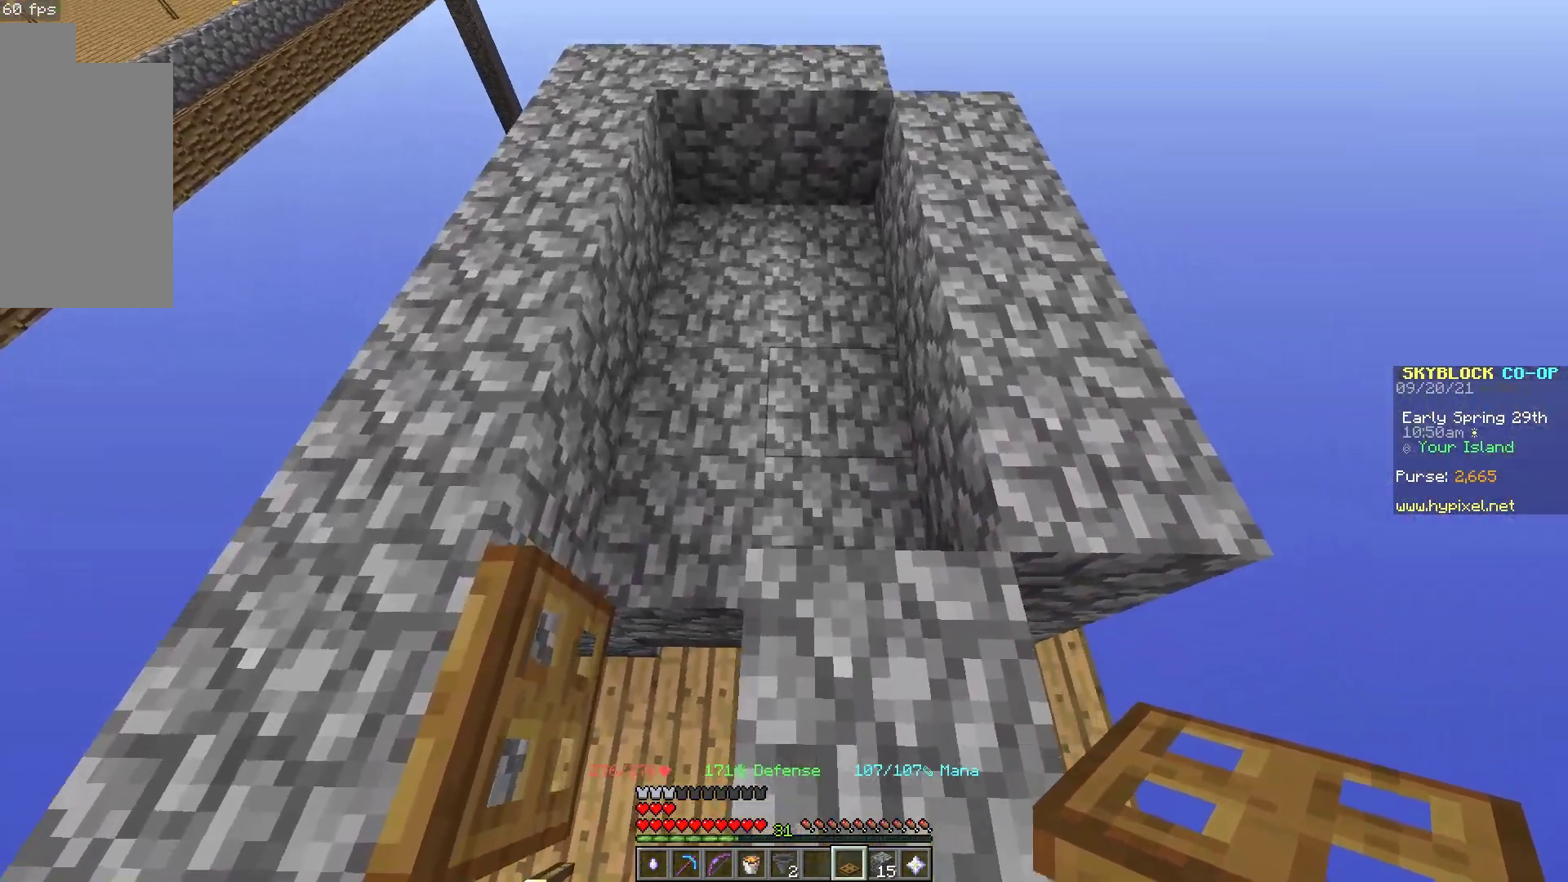
{"keys": [], "mouse": [], "events": [[150, "w", "up"]]}
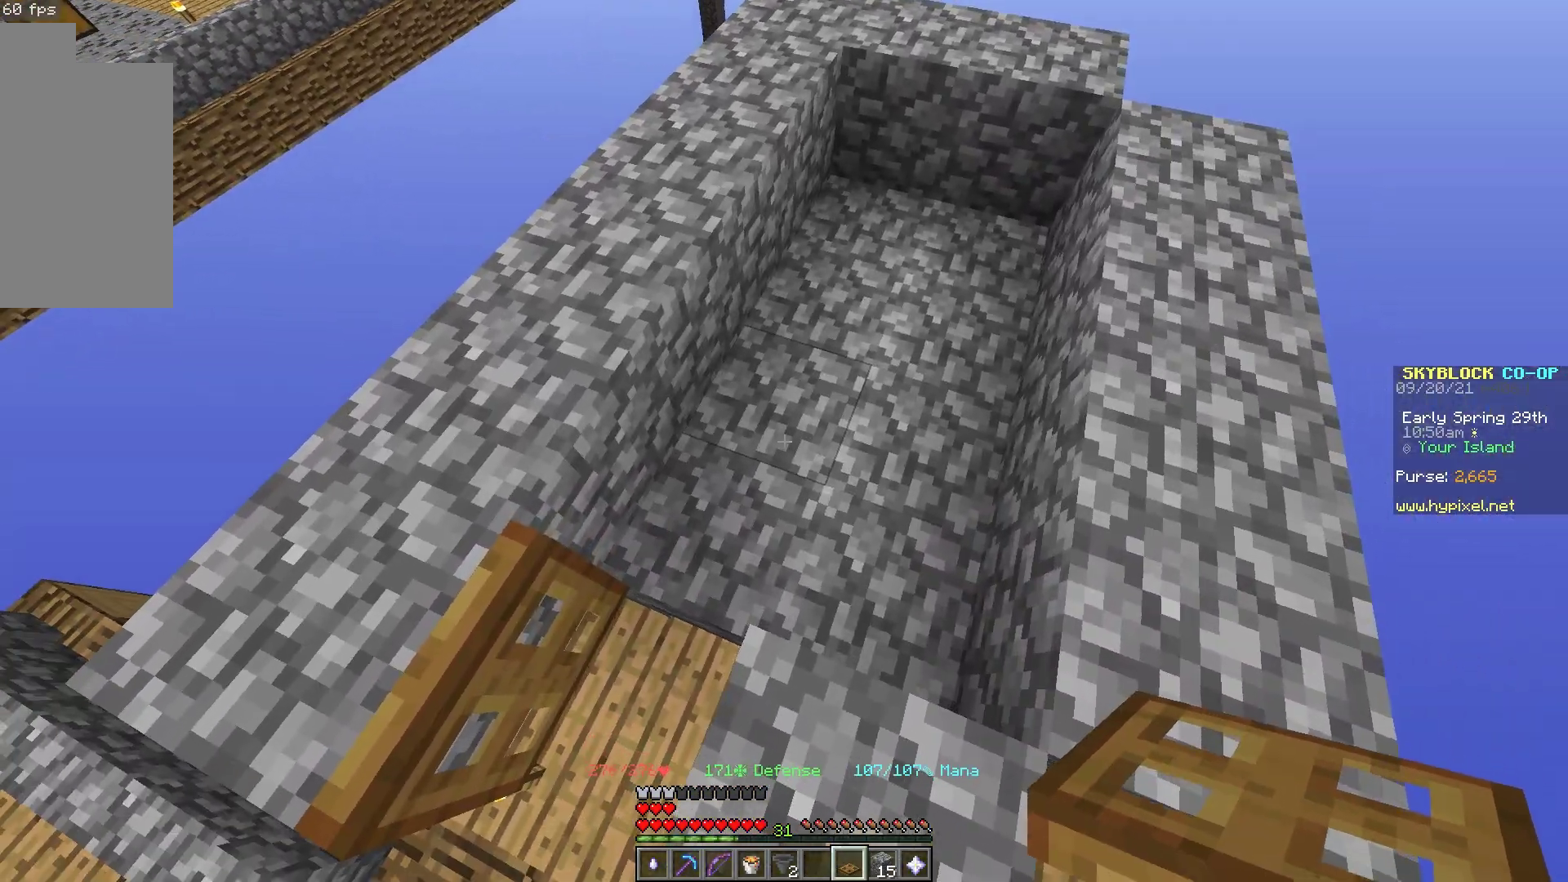
{"keys": [], "mouse": [], "events": []}
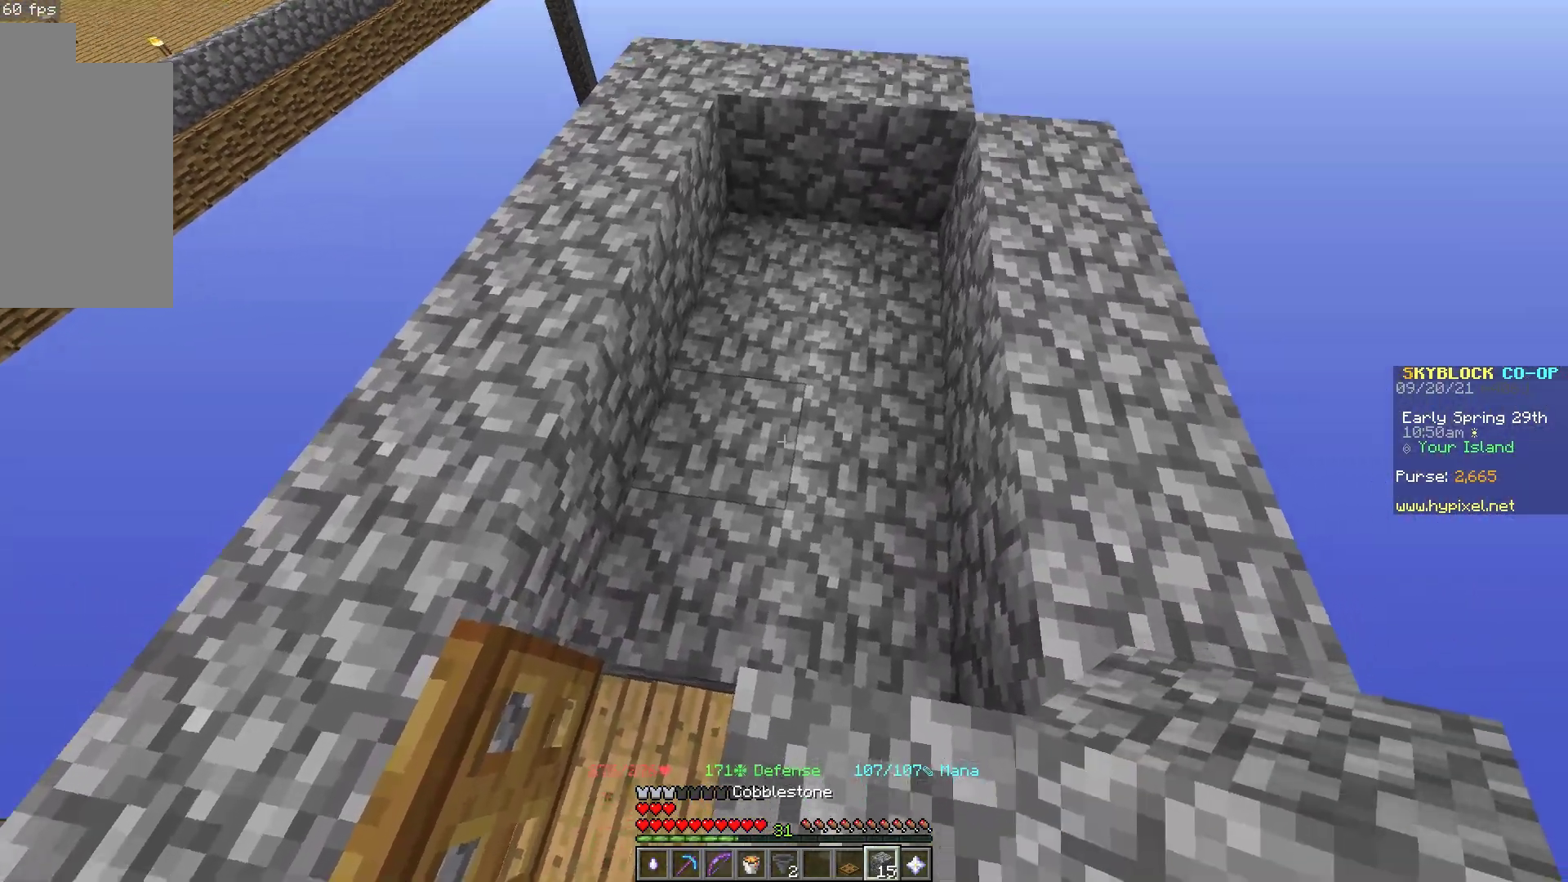
{"keys": [], "mouse": ["left"], "events": [[350, "mouse_left", "down"]]}
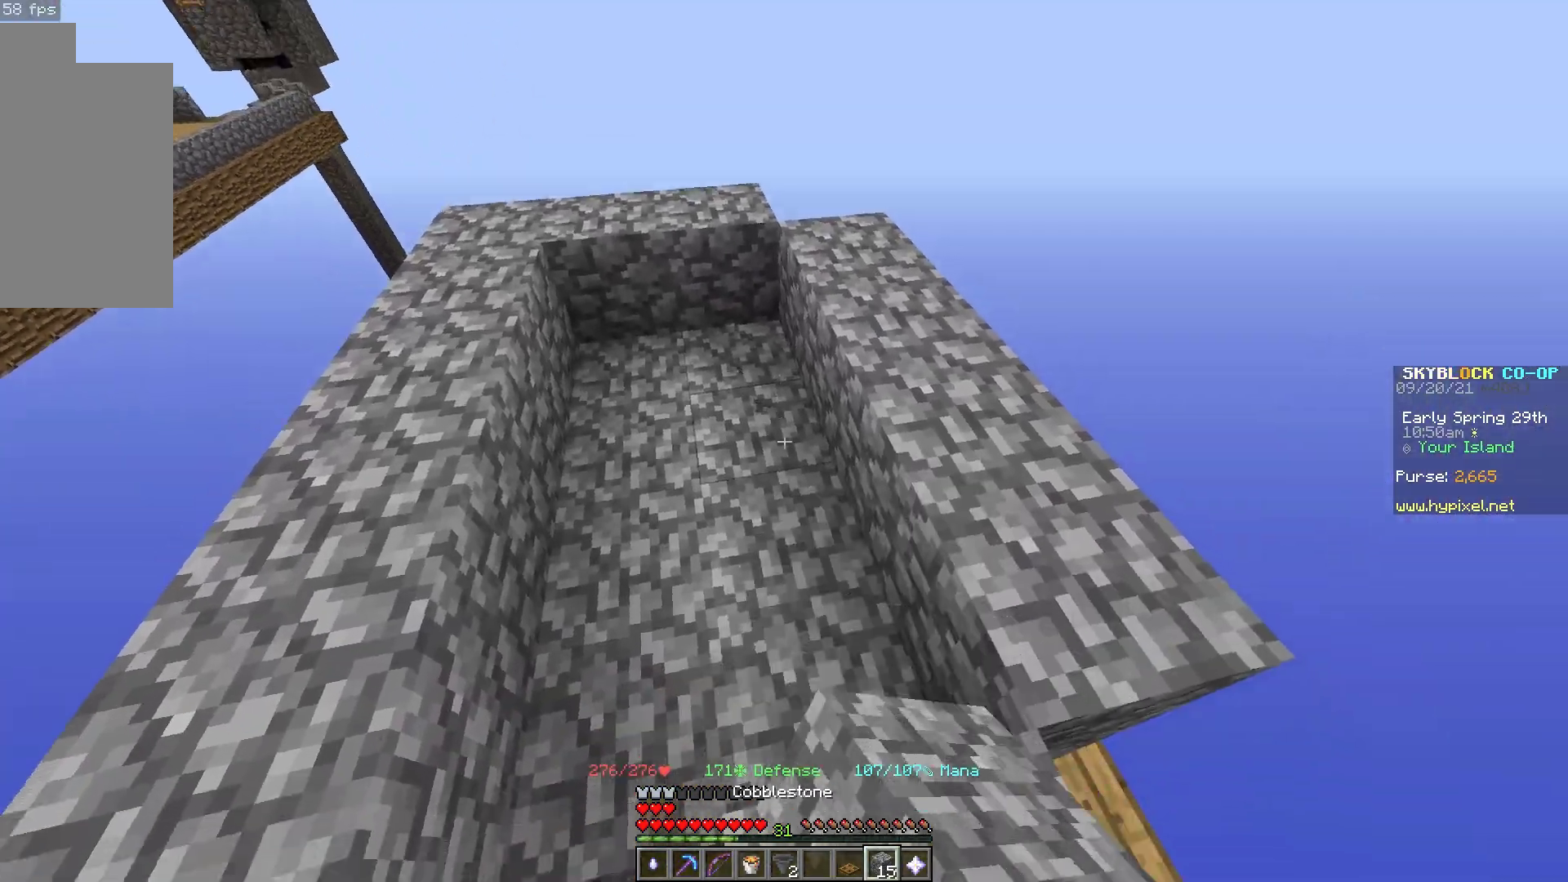
{"keys": [], "mouse": [], "events": [[483, "mouse_left", "up"]]}
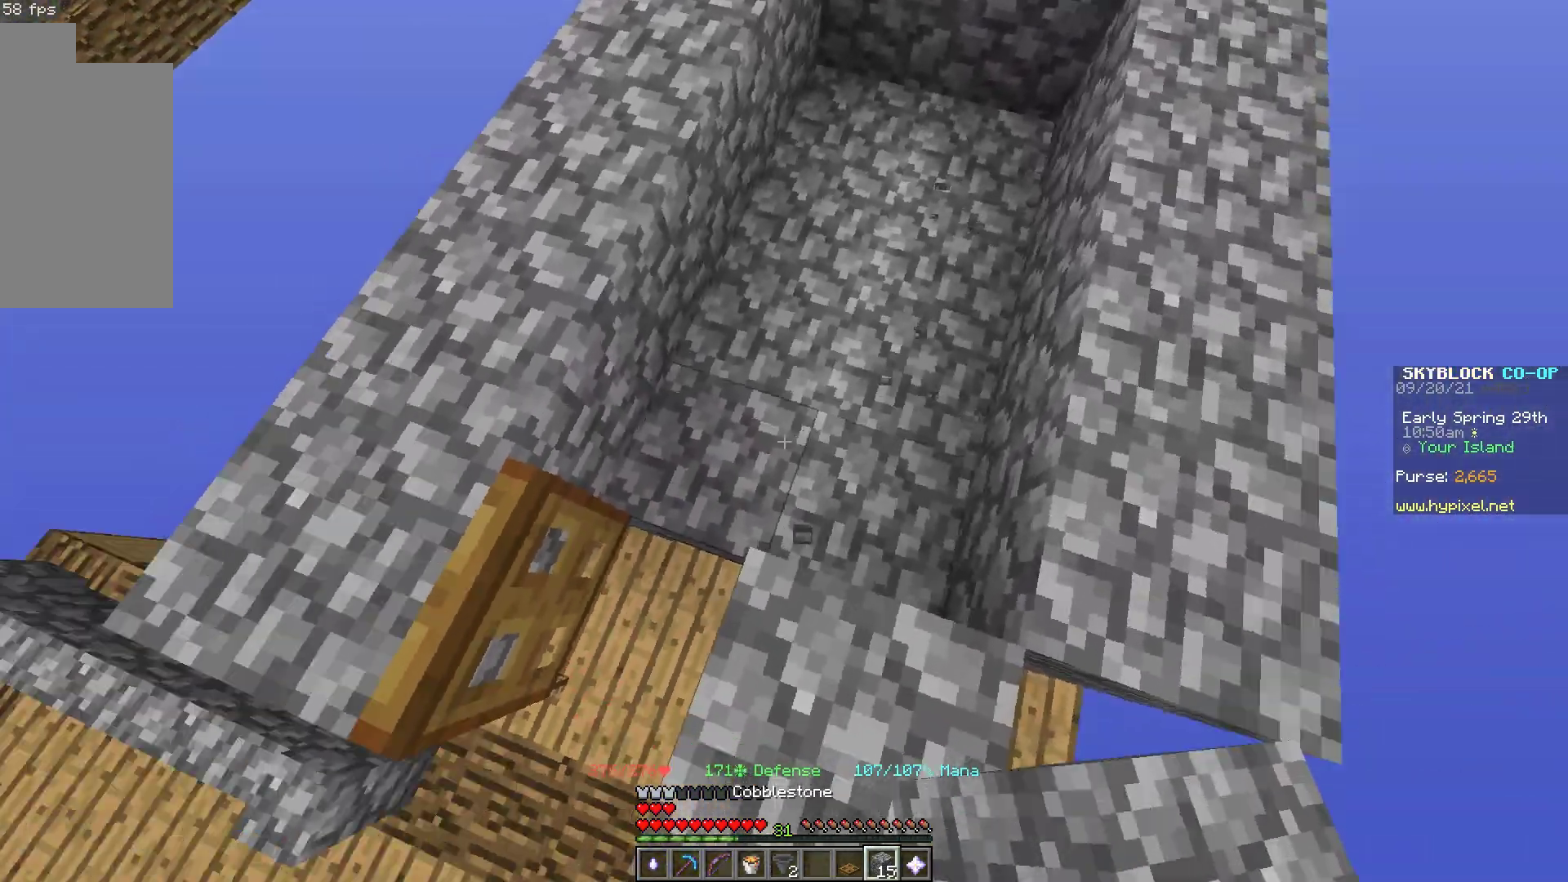
{"keys": ["w"], "mouse": [], "events": [[150, "mouse_right", "down"], [350, "mouse_right", "up"], [417, "w", "down"]]}
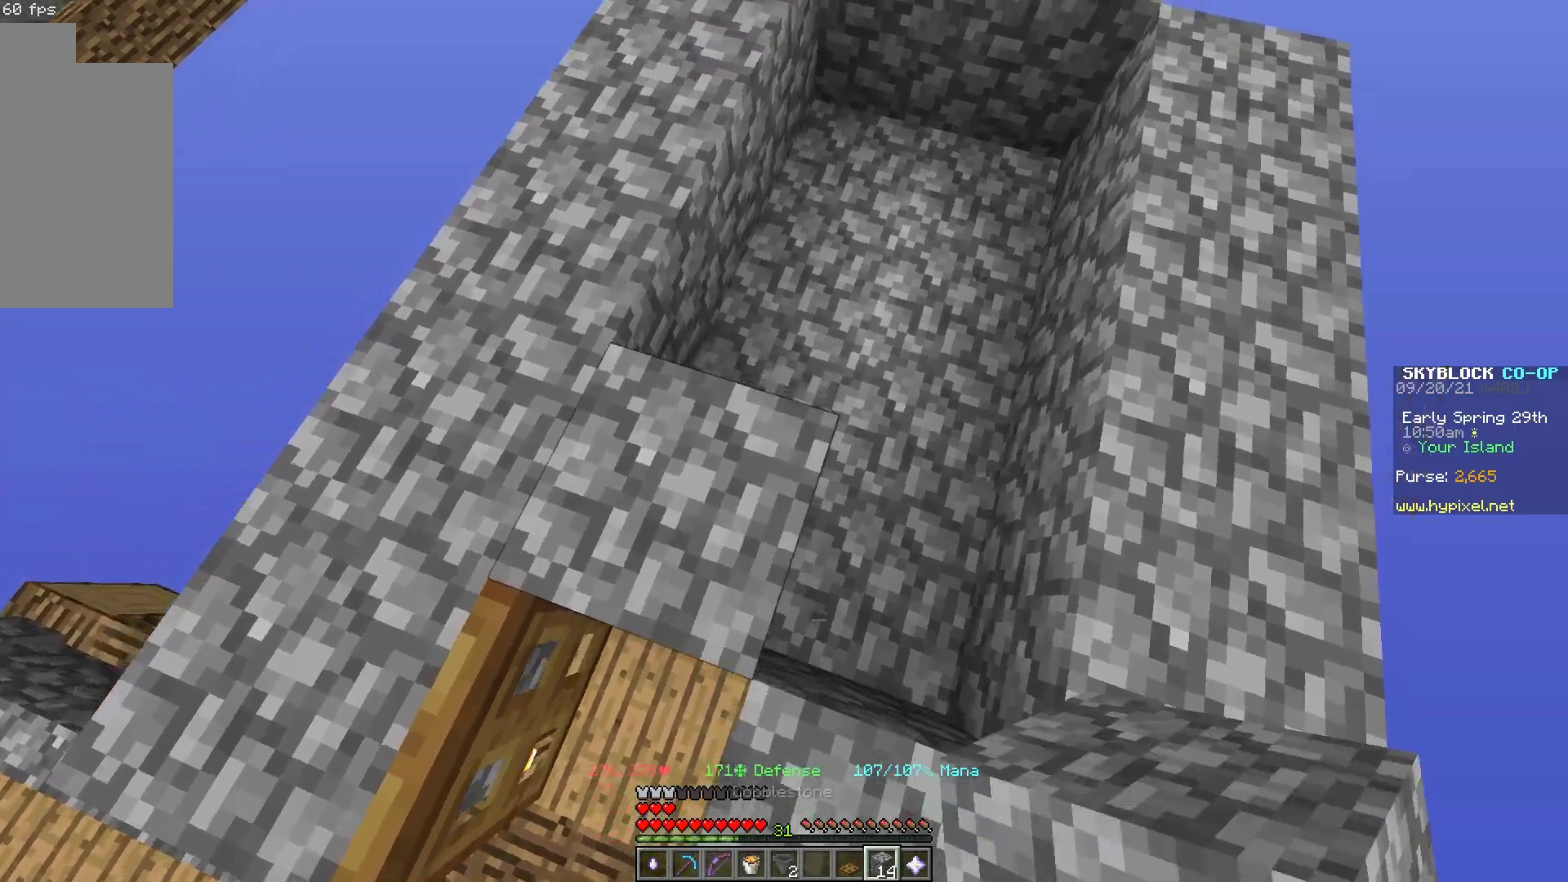
{"keys": ["w"], "mouse": ["right"], "events": [[150, "mouse_right", "down"]]}
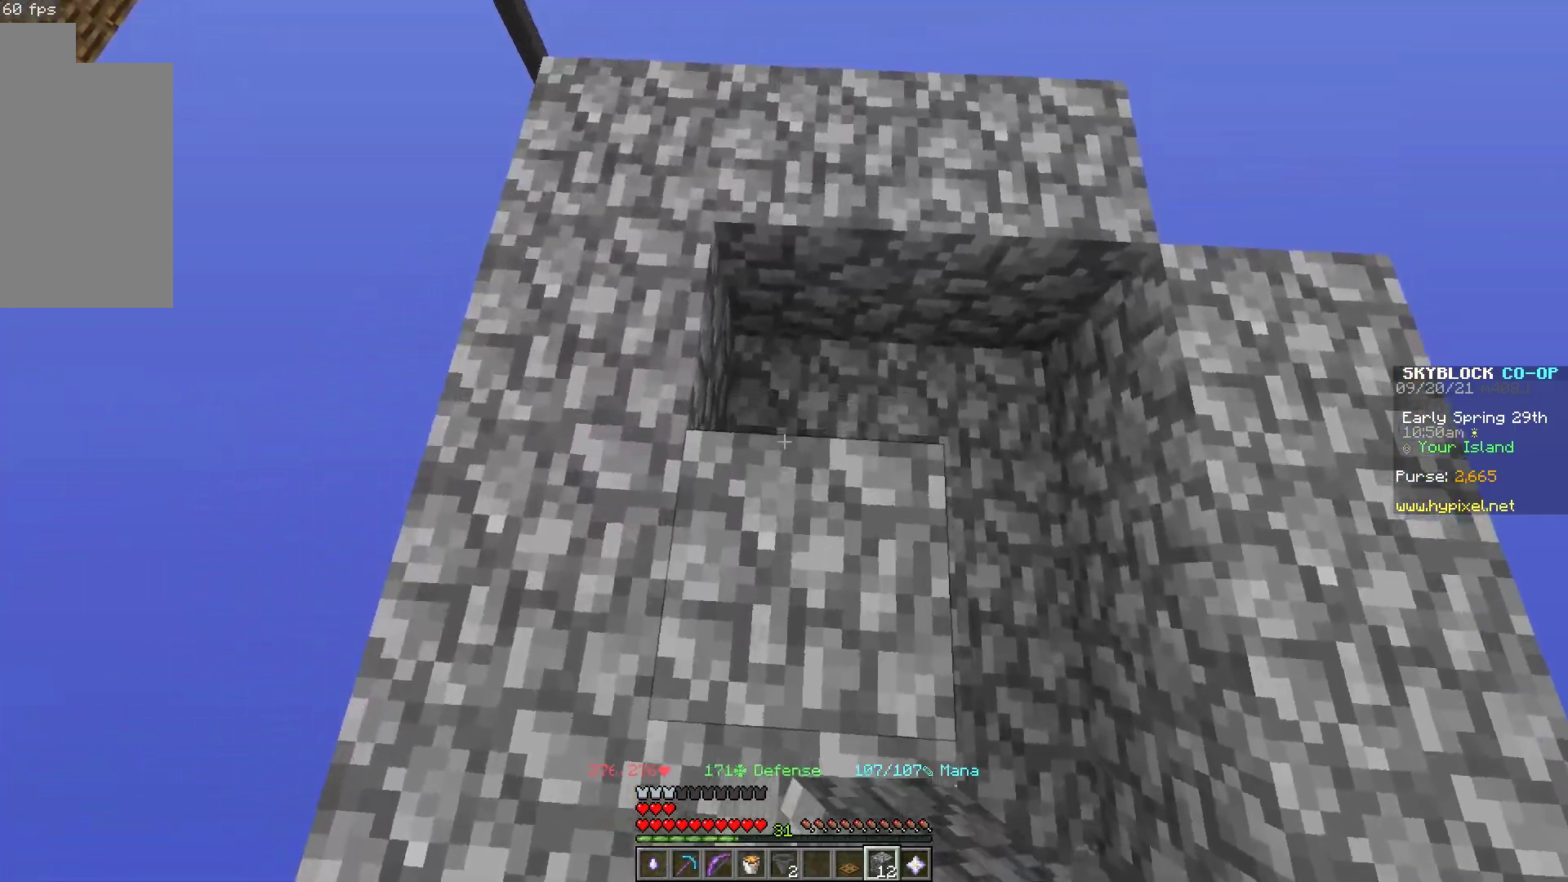
{"keys": [], "mouse": [], "events": [[67, "mouse_right", "up"], [67, "w", "up"], [200, "mouse_right", "down"], [383, "mouse_right", "up"]]}
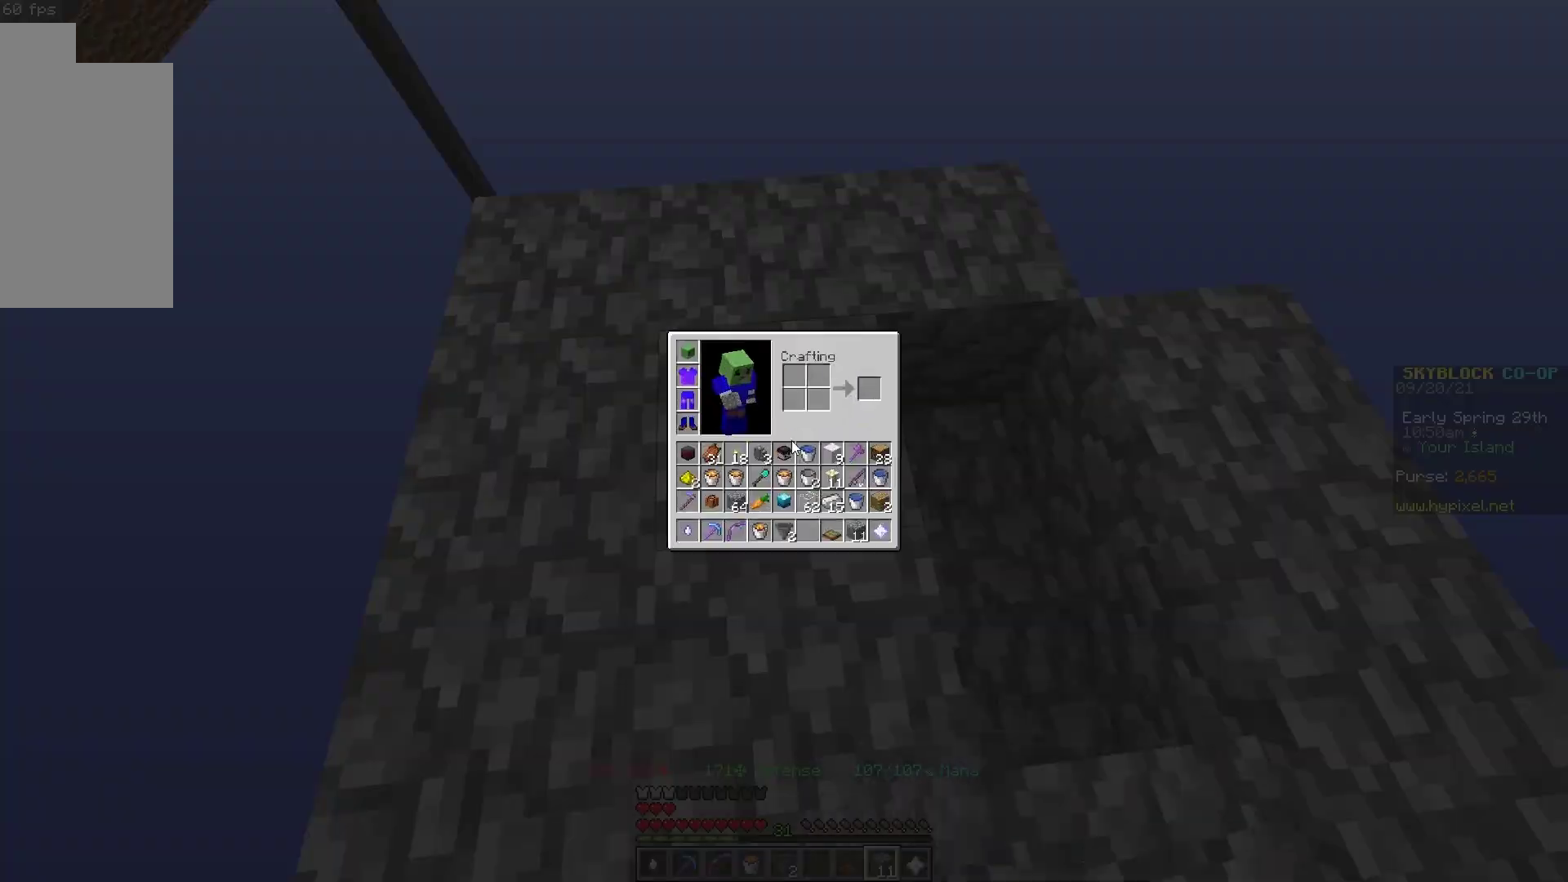
{"keys": [], "mouse": [], "events": []}